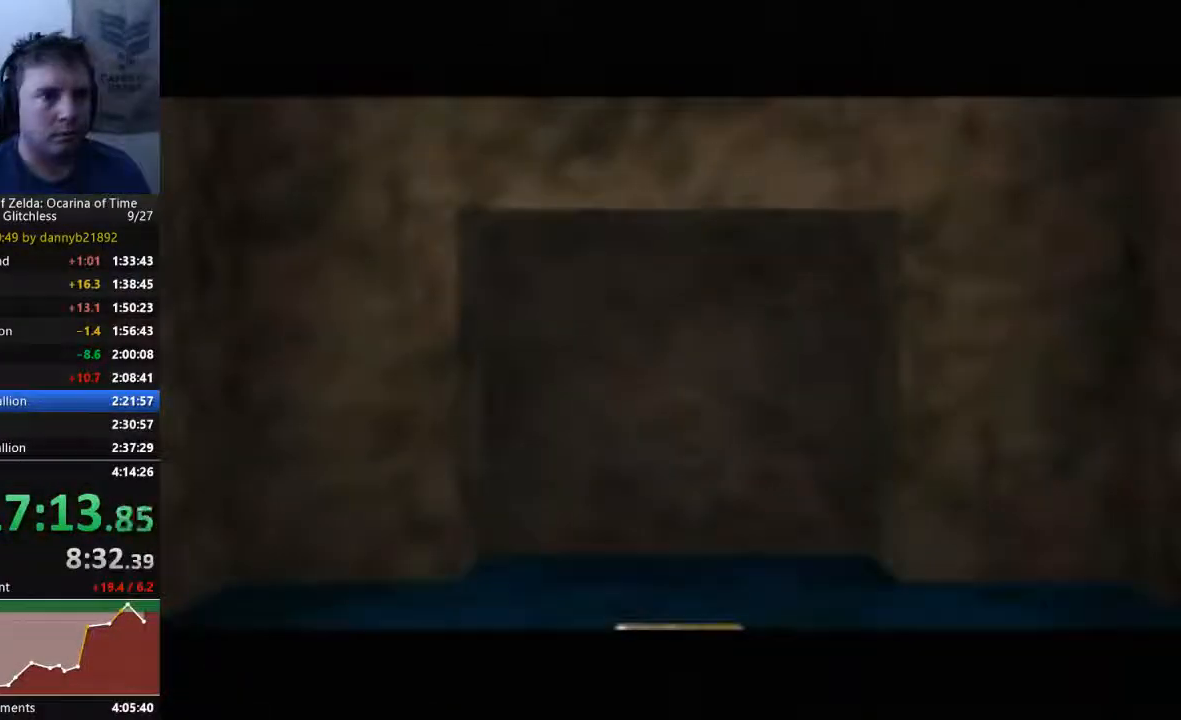
Gameplay with a controller (Nintendo layout); each line is a JSON object with the inputs held at the frame after it (dt_ms = milliseconds from this image to that frame). "events" lists button and stick changes between this image and that frame as [ms after this image, input, new state], when the widget could be followed in between. Not read: C_LEFT C_UP L3 R3 START Z.
{"dt_ms": 500, "buttons": [], "left_stick": "down", "events": [[500, "left_stick", "down"]]}
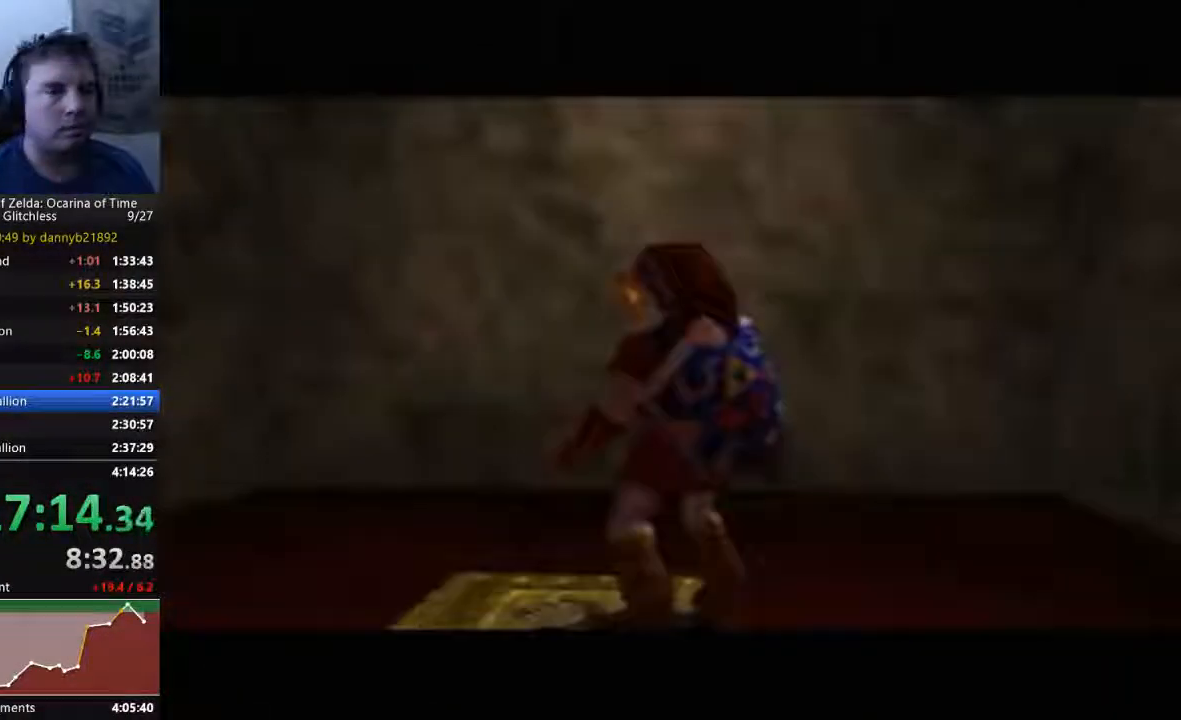
{"dt_ms": 500, "buttons": ["A"], "left_stick": "down", "events": [[467, "A", "down"]]}
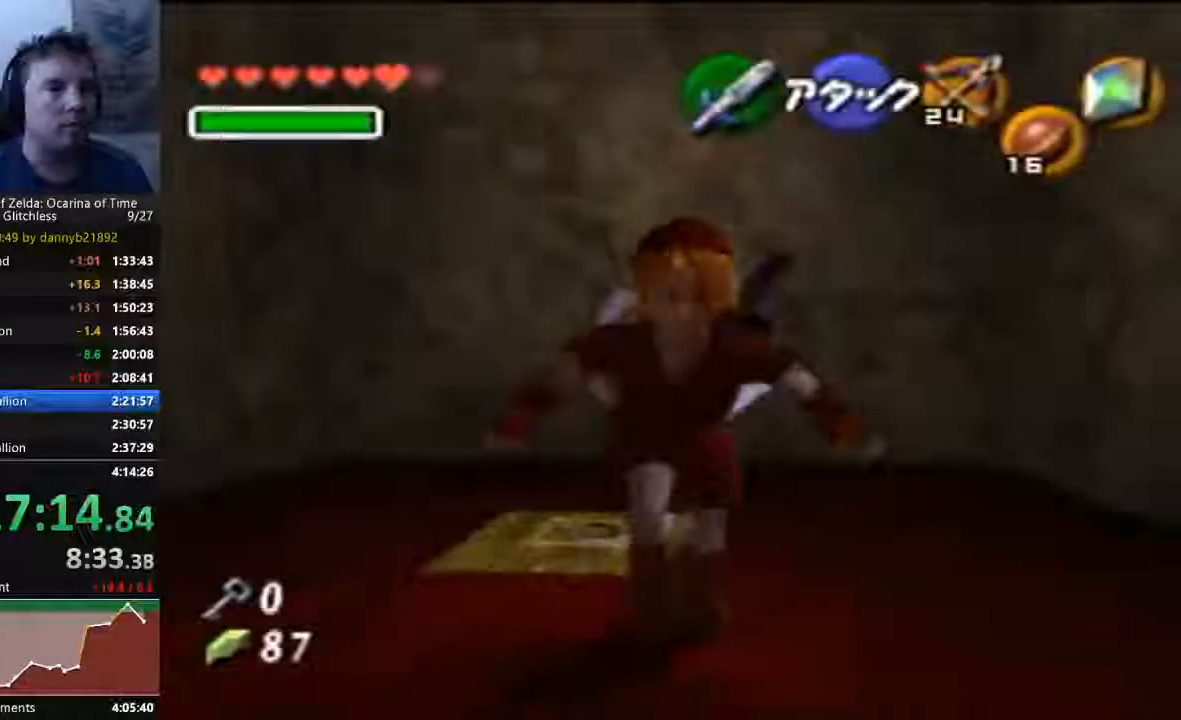
{"dt_ms": 500, "buttons": [], "left_stick": "up", "events": [[33, "left_stick", "center"], [133, "A", "up"], [233, "left_stick", "up"]]}
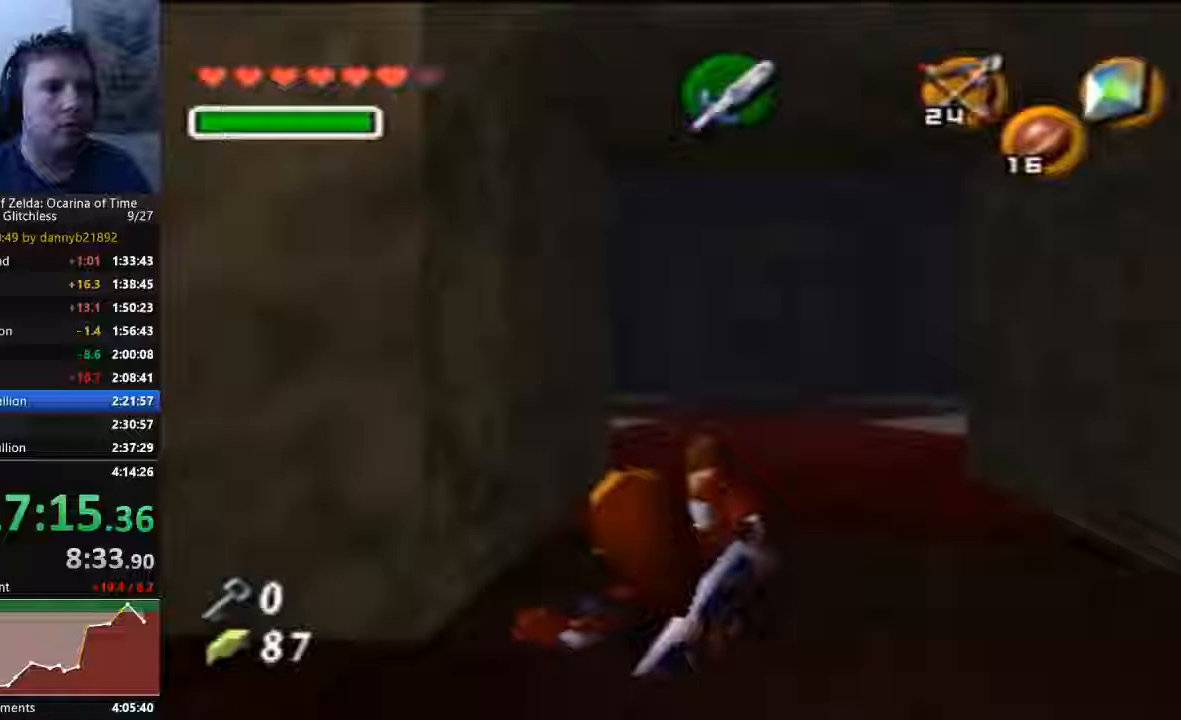
{"dt_ms": 500, "buttons": [], "left_stick": "up", "events": [[233, "A", "down"], [433, "A", "up"]]}
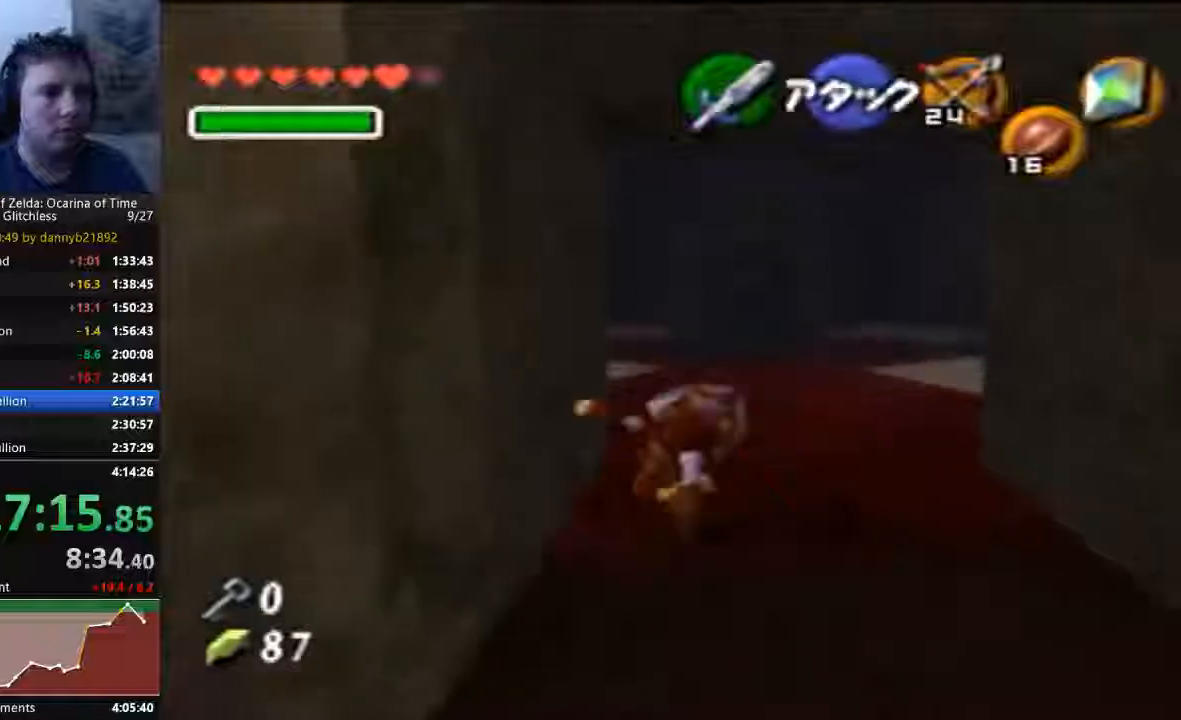
{"dt_ms": 500, "buttons": [], "left_stick": "up", "events": [[400, "A", "down"], [500, "A", "up"]]}
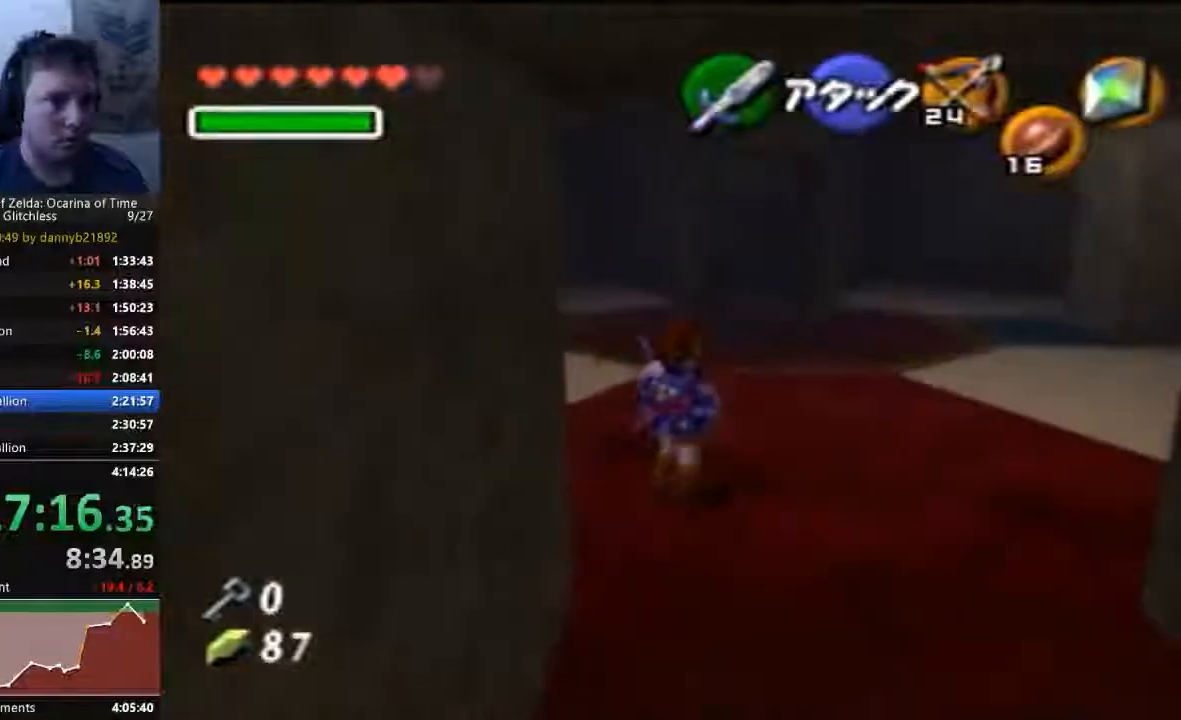
{"dt_ms": 500, "buttons": [], "left_stick": "up", "events": []}
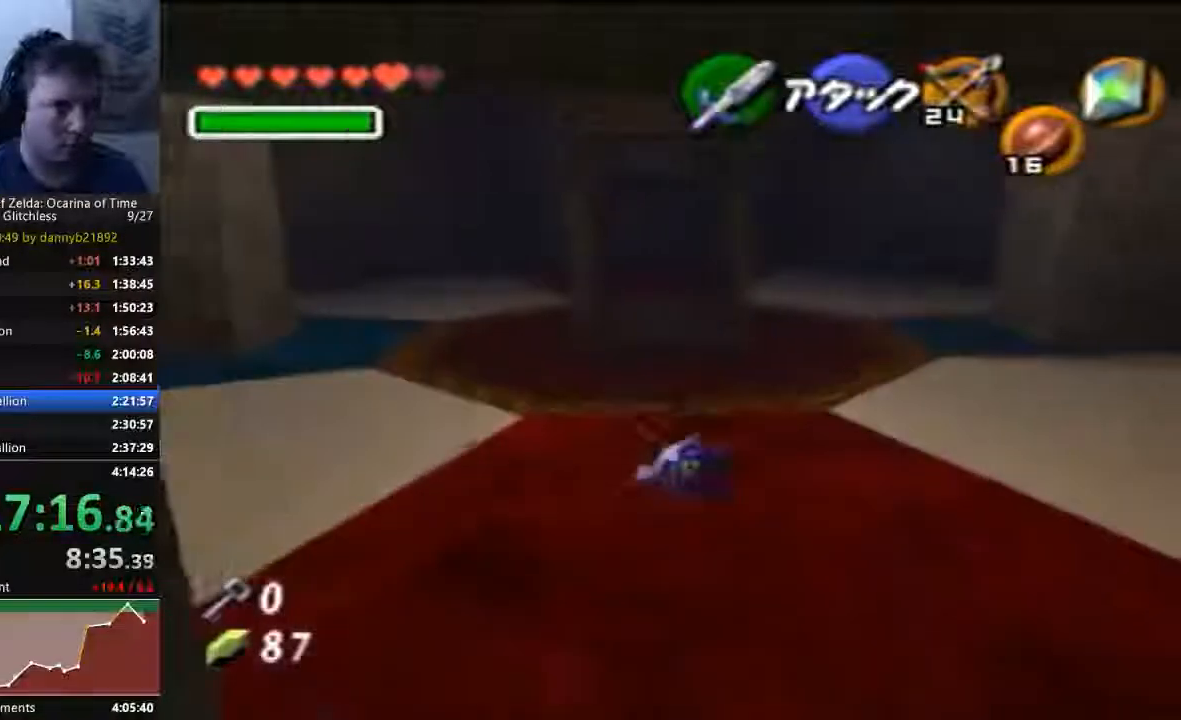
{"dt_ms": 500, "buttons": [], "left_stick": "up", "events": []}
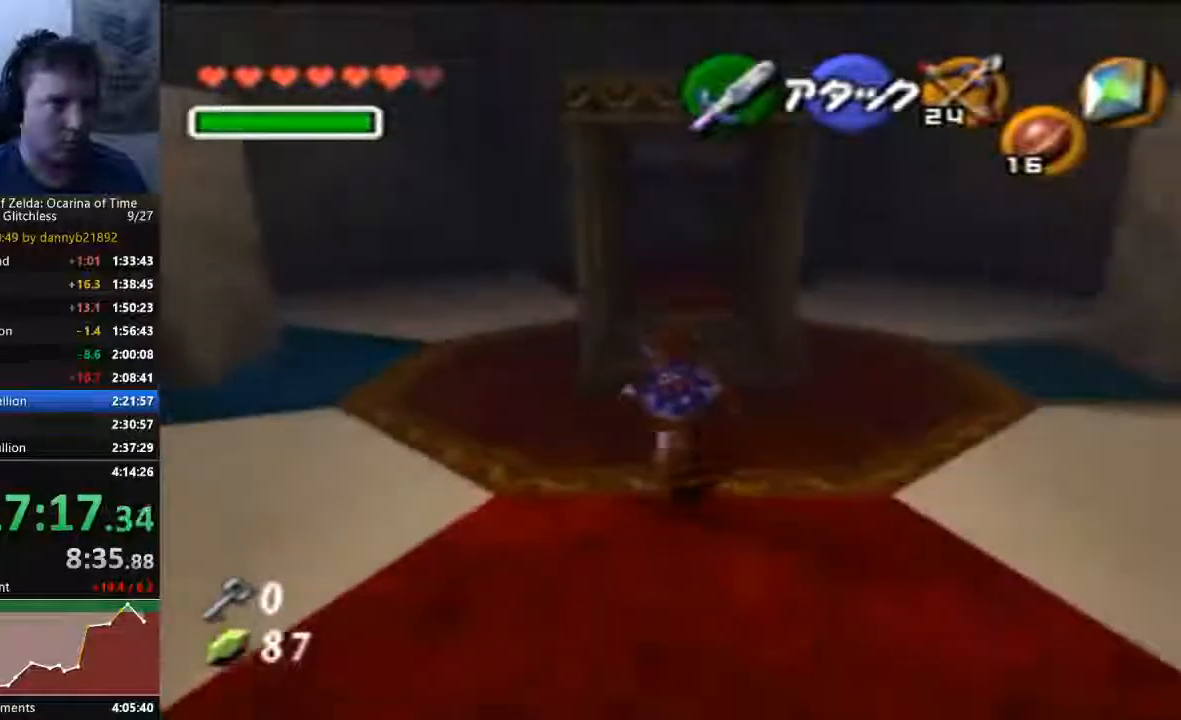
{"dt_ms": 500, "buttons": [], "left_stick": "up", "events": []}
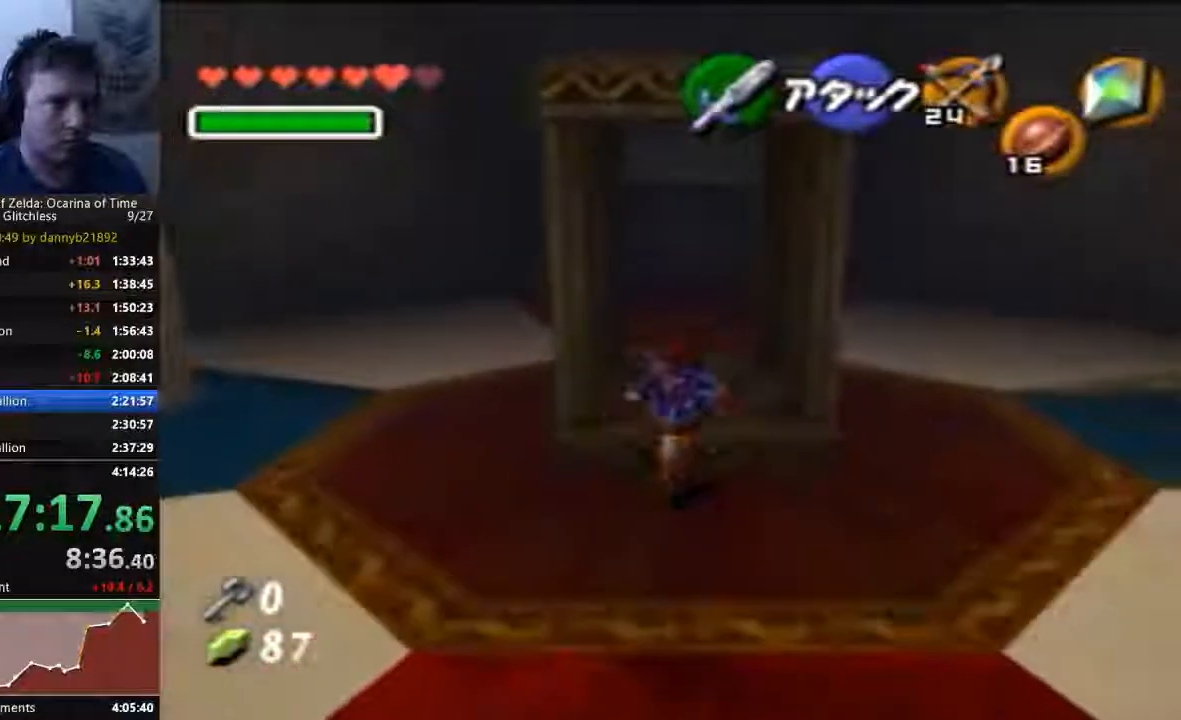
{"dt_ms": 500, "buttons": [], "left_stick": "up", "events": []}
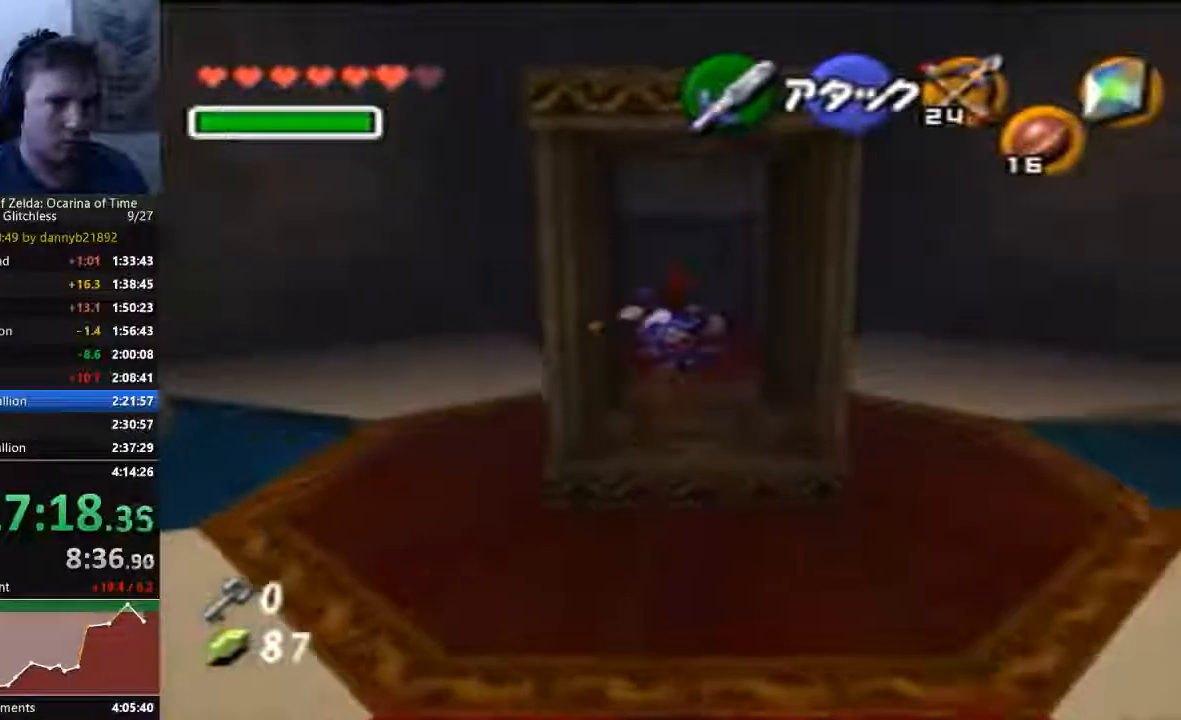
{"dt_ms": 500, "buttons": [], "left_stick": "center", "events": [[267, "left_stick", "center"]]}
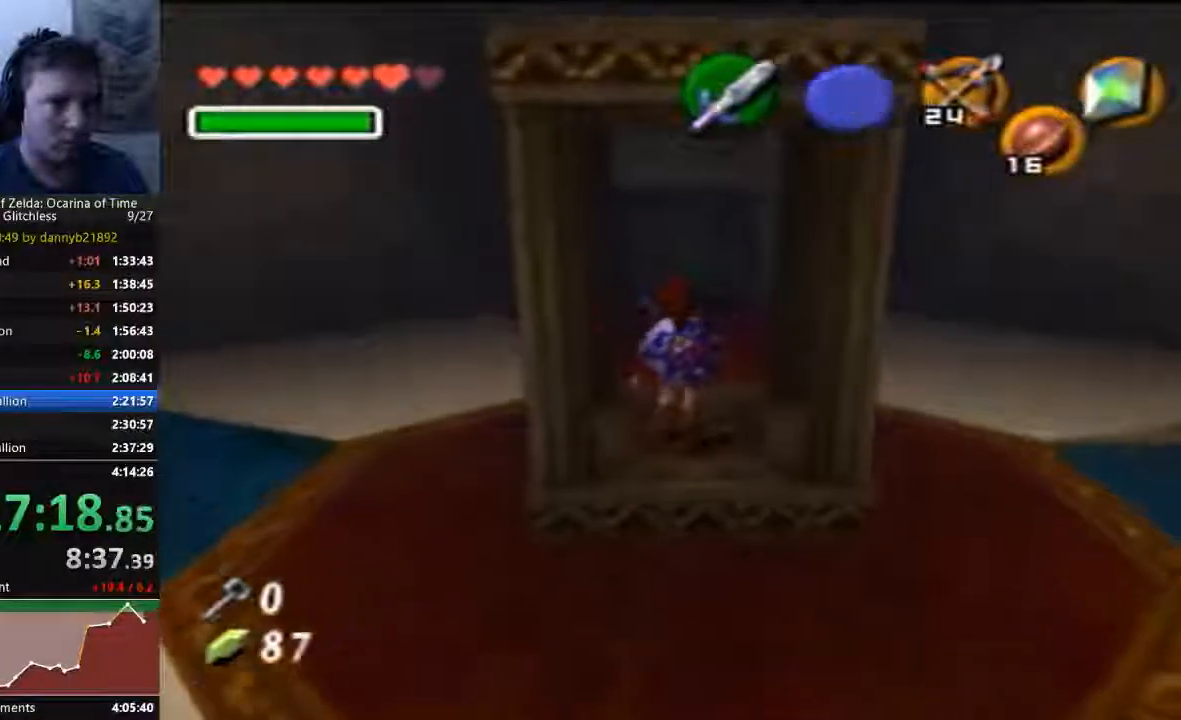
{"dt_ms": 500, "buttons": [], "left_stick": "center", "events": []}
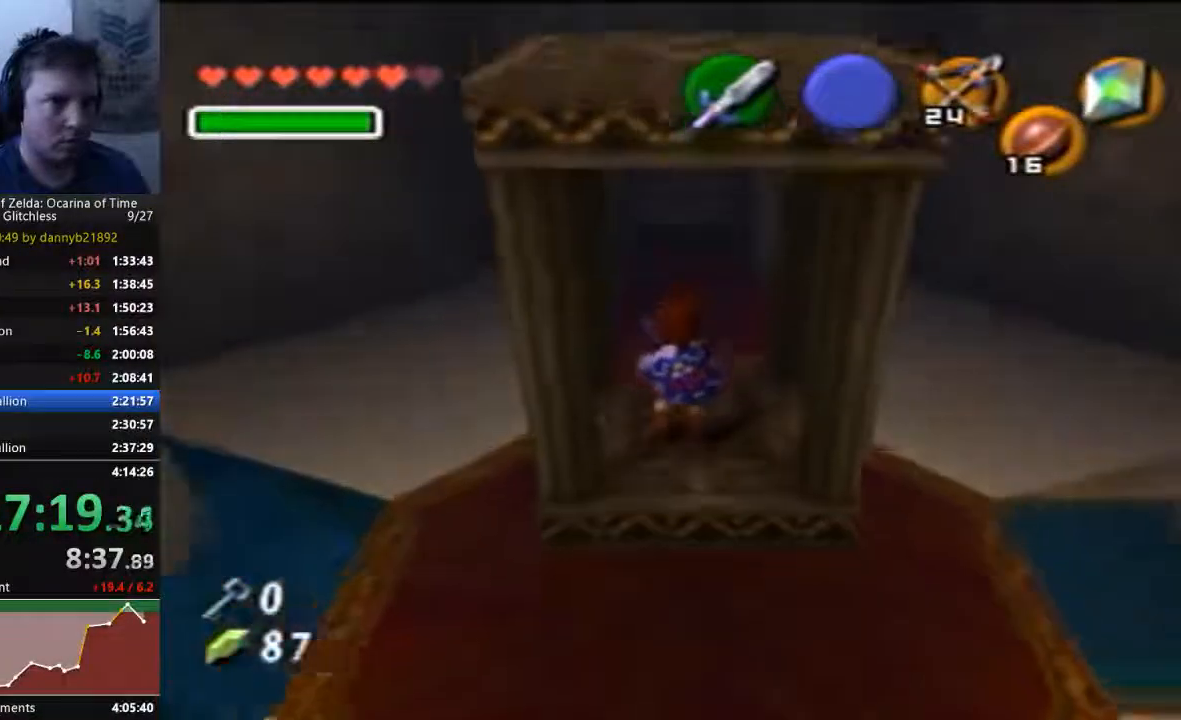
{"dt_ms": 500, "buttons": [], "left_stick": "right", "events": [[400, "left_stick", "right"]]}
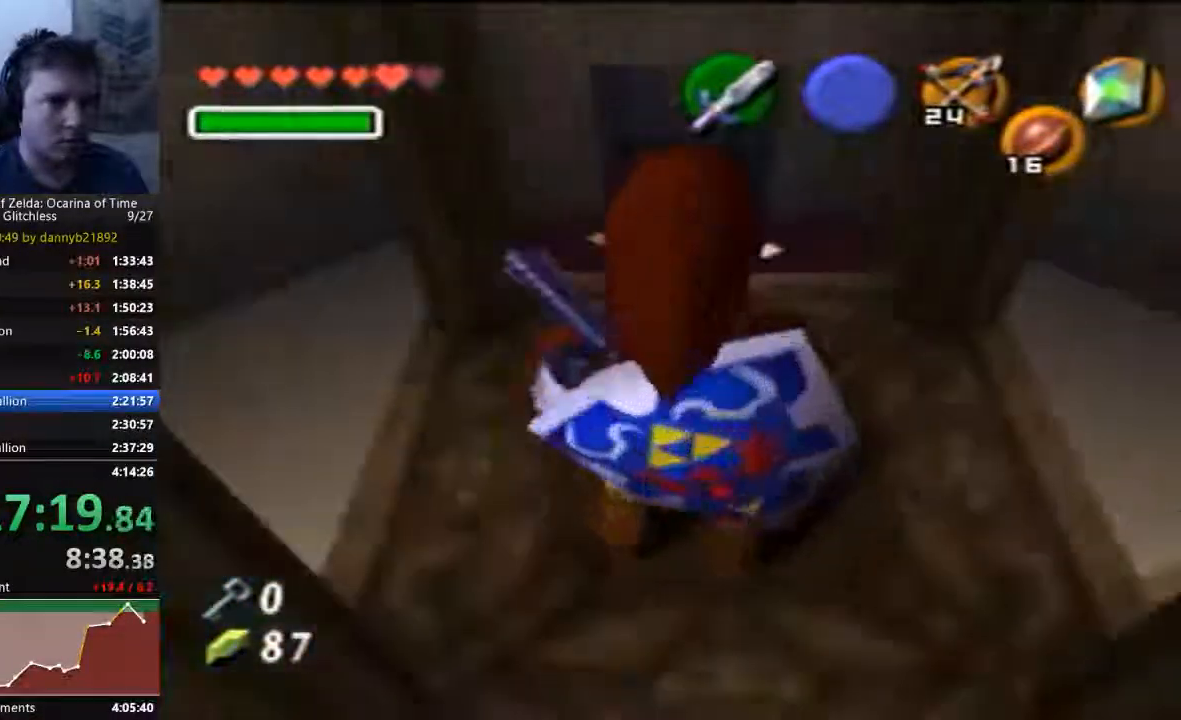
{"dt_ms": 500, "buttons": [], "left_stick": "center", "events": [[33, "left_stick", "center"]]}
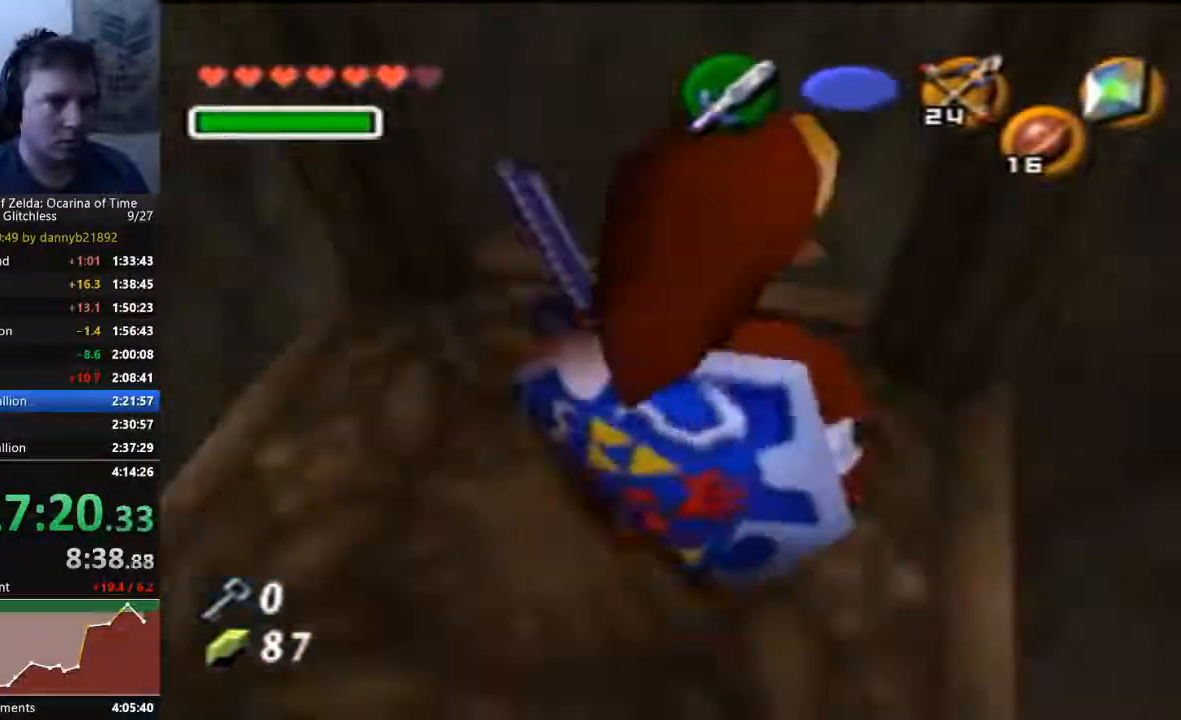
{"dt_ms": 500, "buttons": [], "left_stick": "center", "events": []}
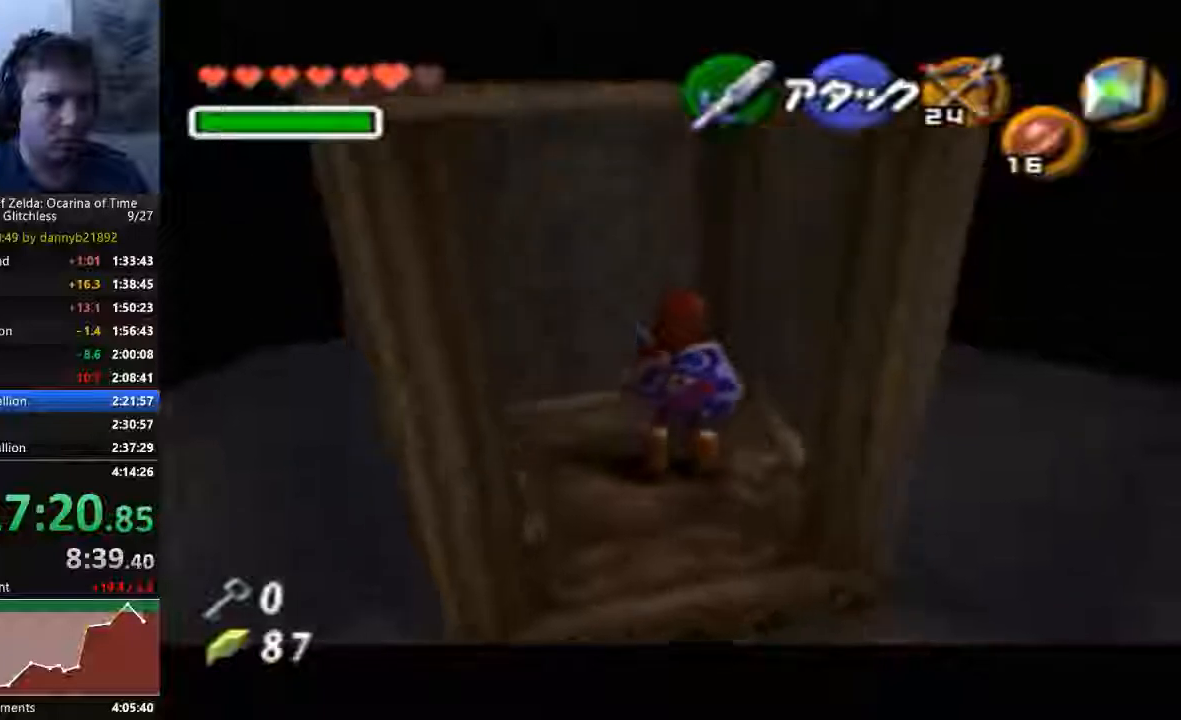
{"dt_ms": 500, "buttons": [], "left_stick": "center", "events": []}
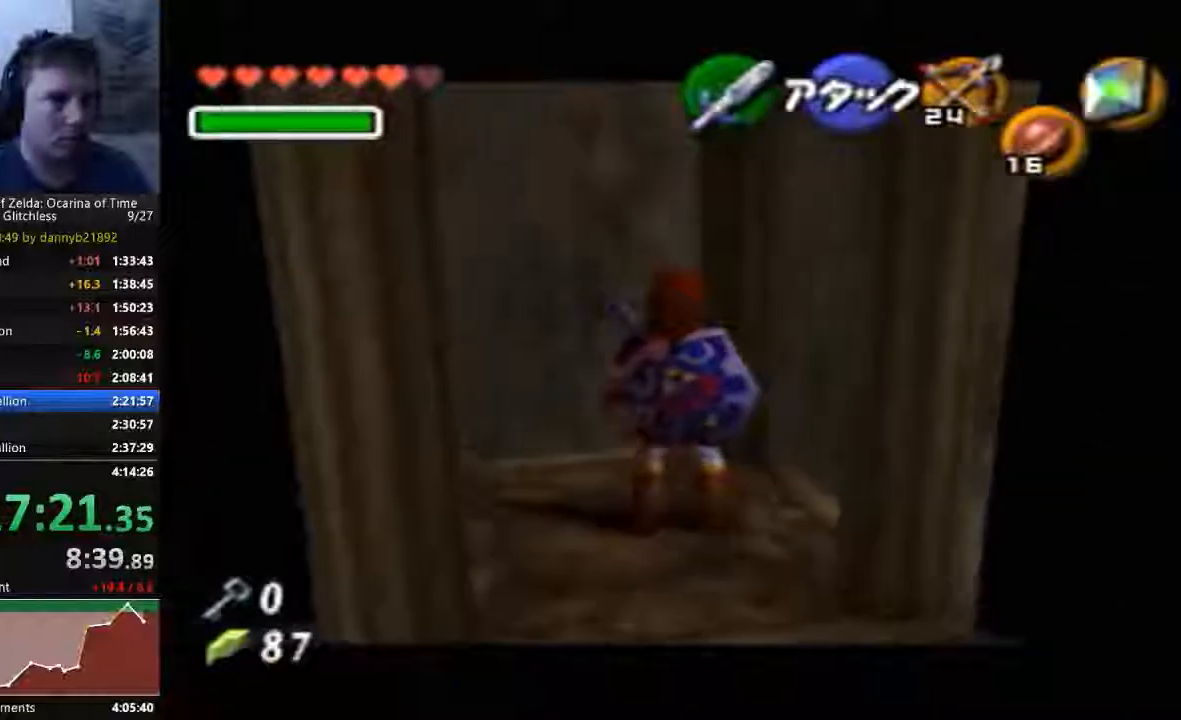
{"dt_ms": 500, "buttons": [], "left_stick": "center", "events": []}
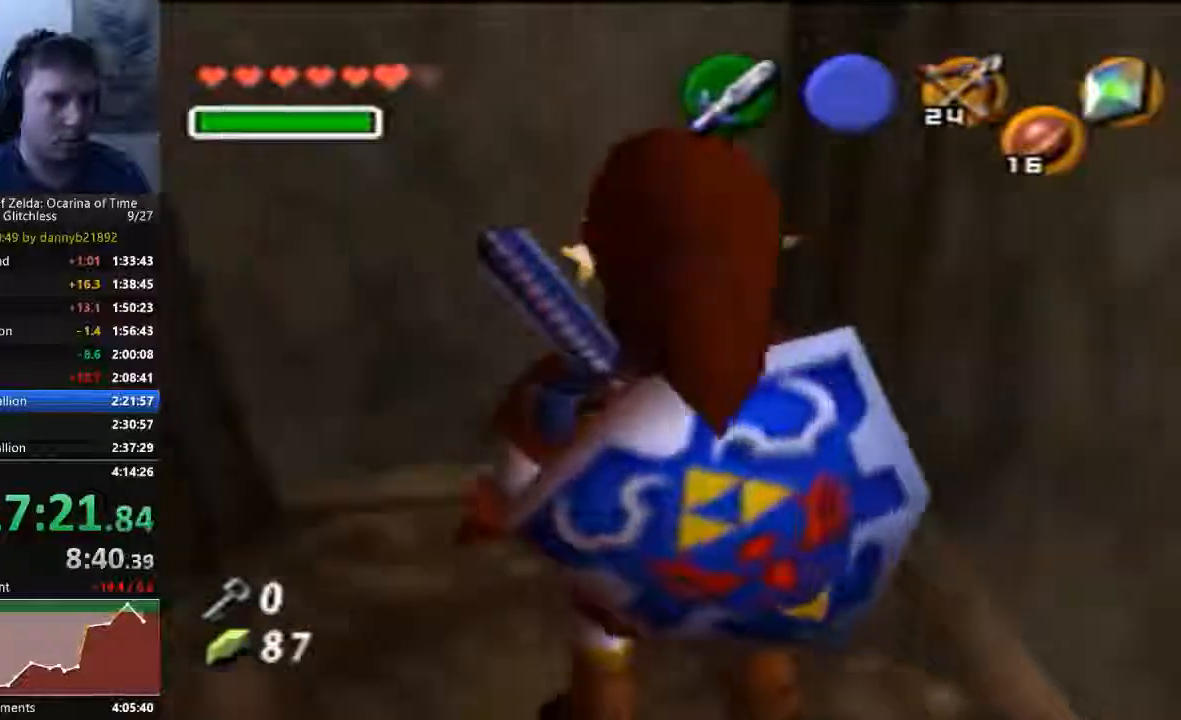
{"dt_ms": 500, "buttons": [], "left_stick": "center", "events": []}
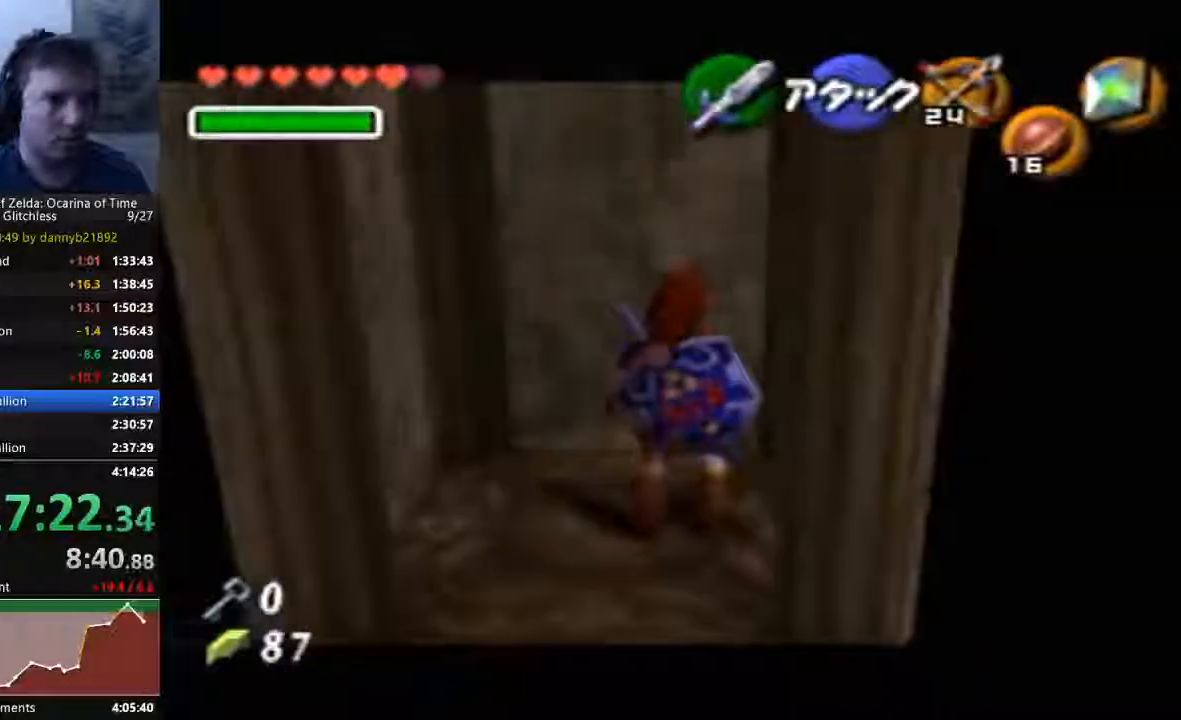
{"dt_ms": 500, "buttons": [], "left_stick": "center", "events": []}
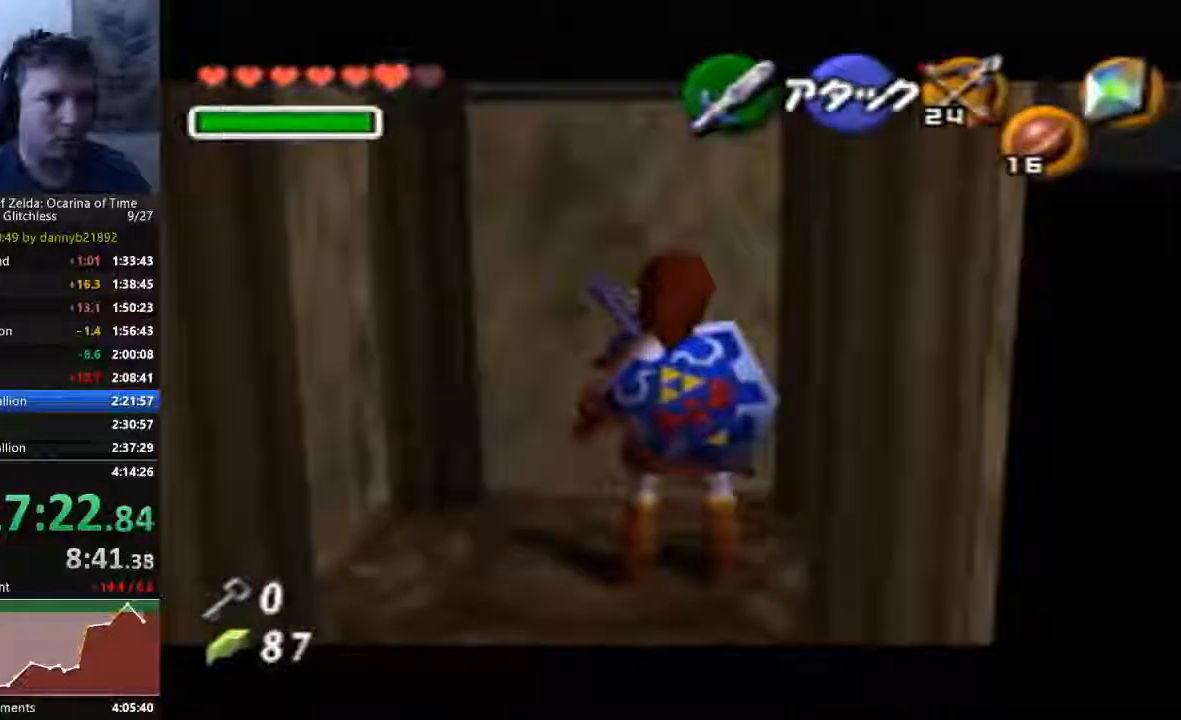
{"dt_ms": 500, "buttons": [], "left_stick": "center", "events": []}
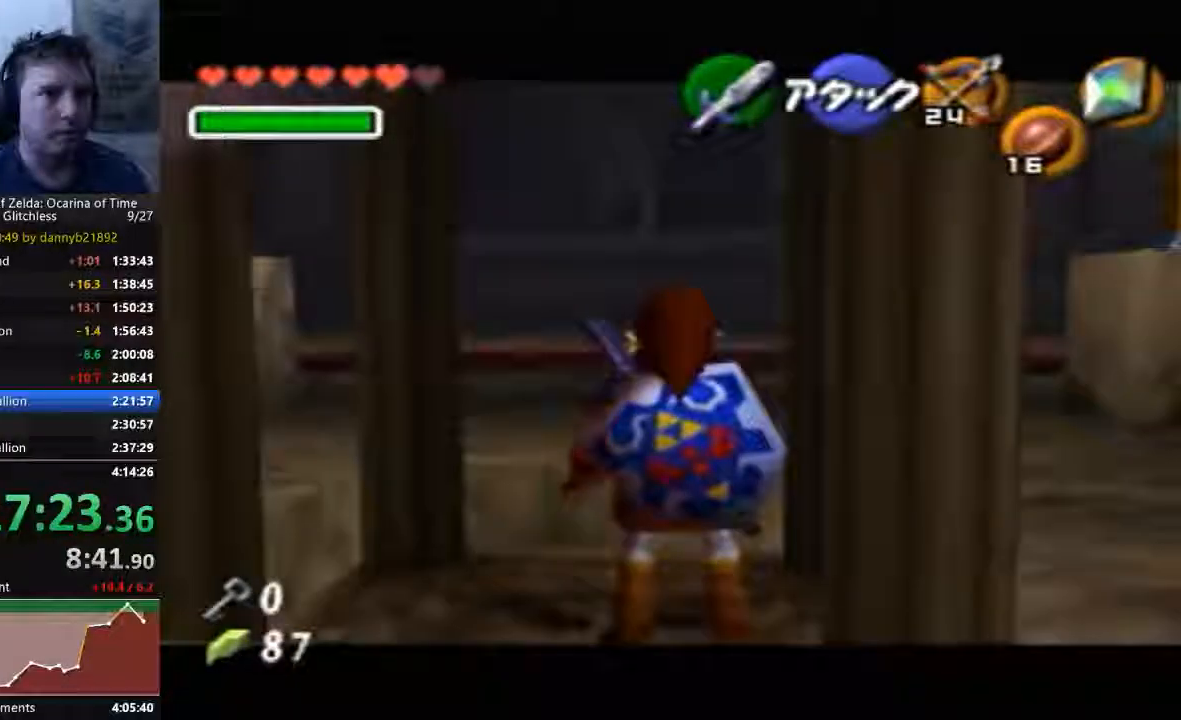
{"dt_ms": 500, "buttons": [], "left_stick": "center", "events": []}
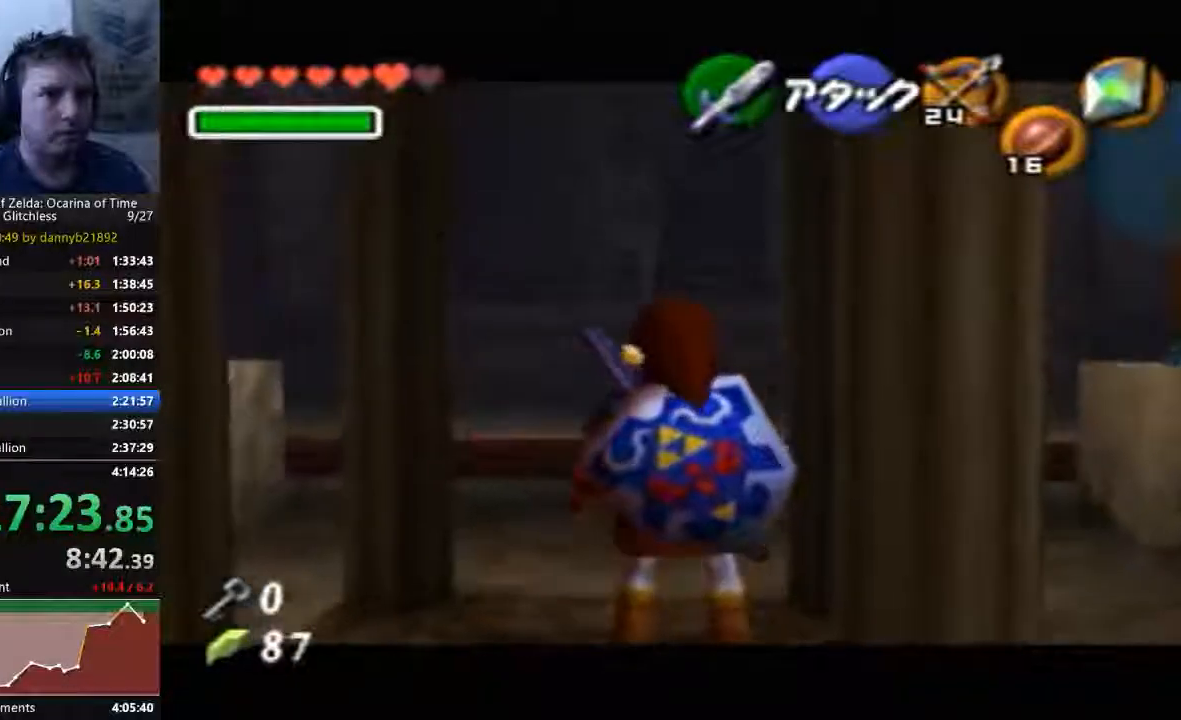
{"dt_ms": 1000, "buttons": [], "left_stick": "center", "events": [[500, "left_stick", "right"], [533, "A", "down"], [767, "left_stick", "center"], [800, "A", "up"]]}
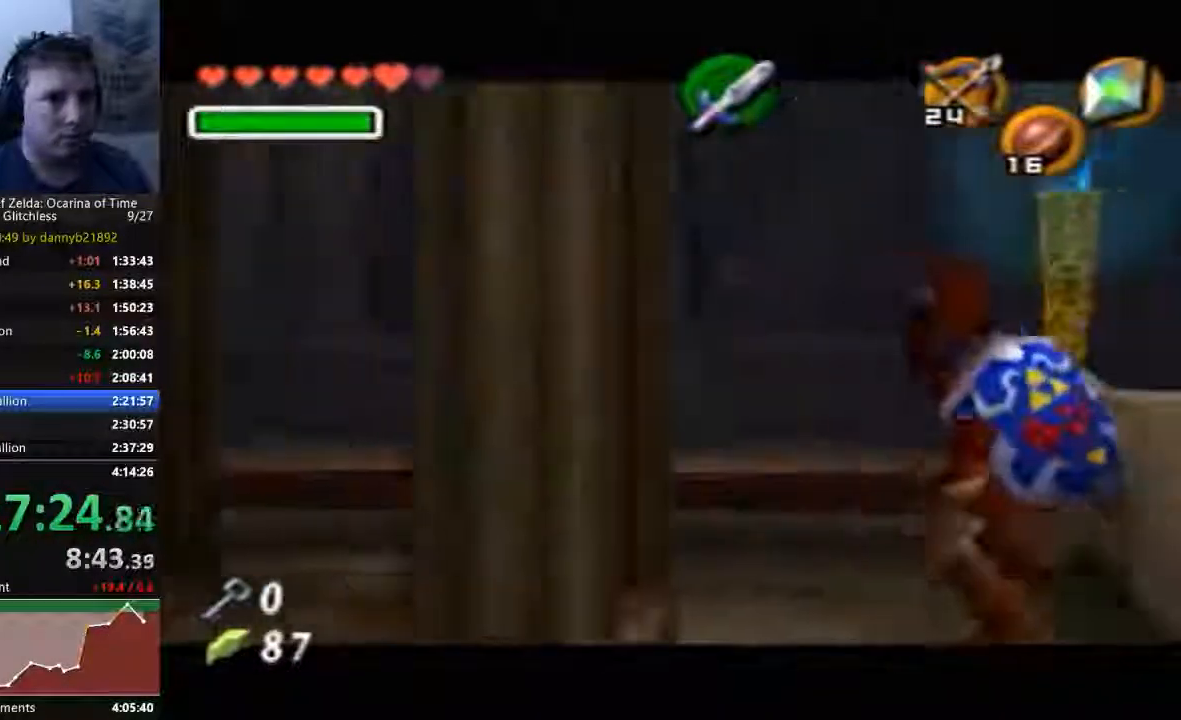
{"dt_ms": 500, "buttons": [], "left_stick": "left", "events": [[333, "left_stick", "left"]]}
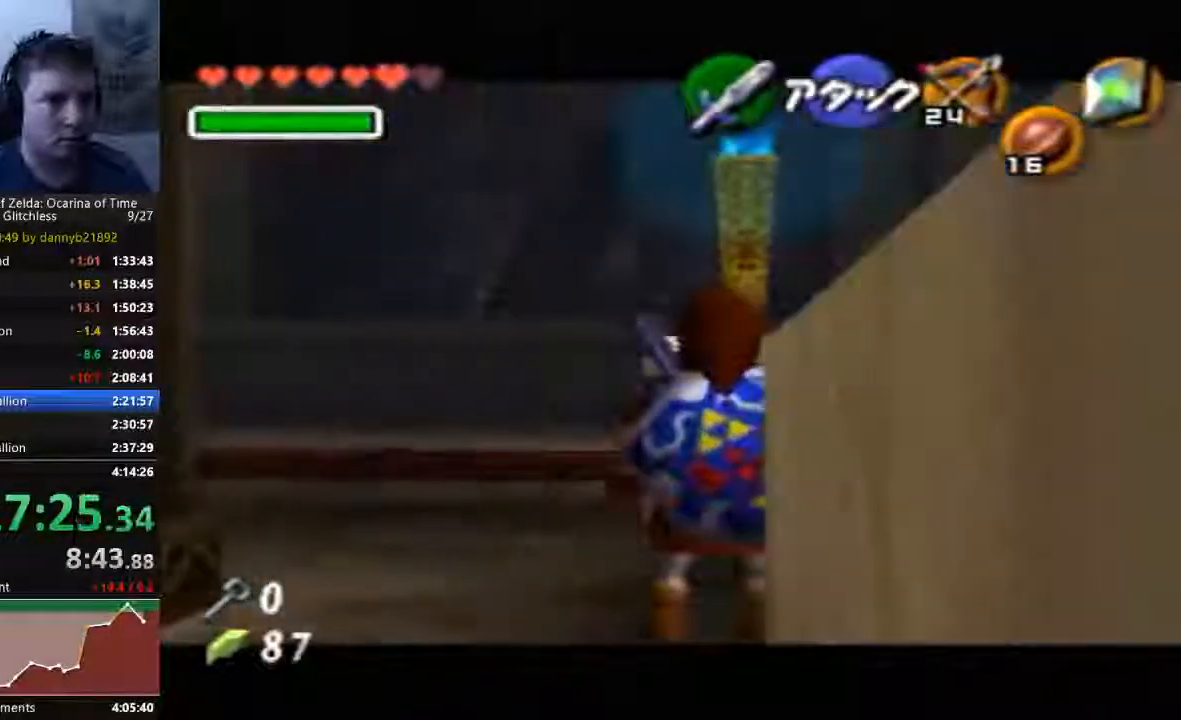
{"dt_ms": 500, "buttons": [], "left_stick": "left"}
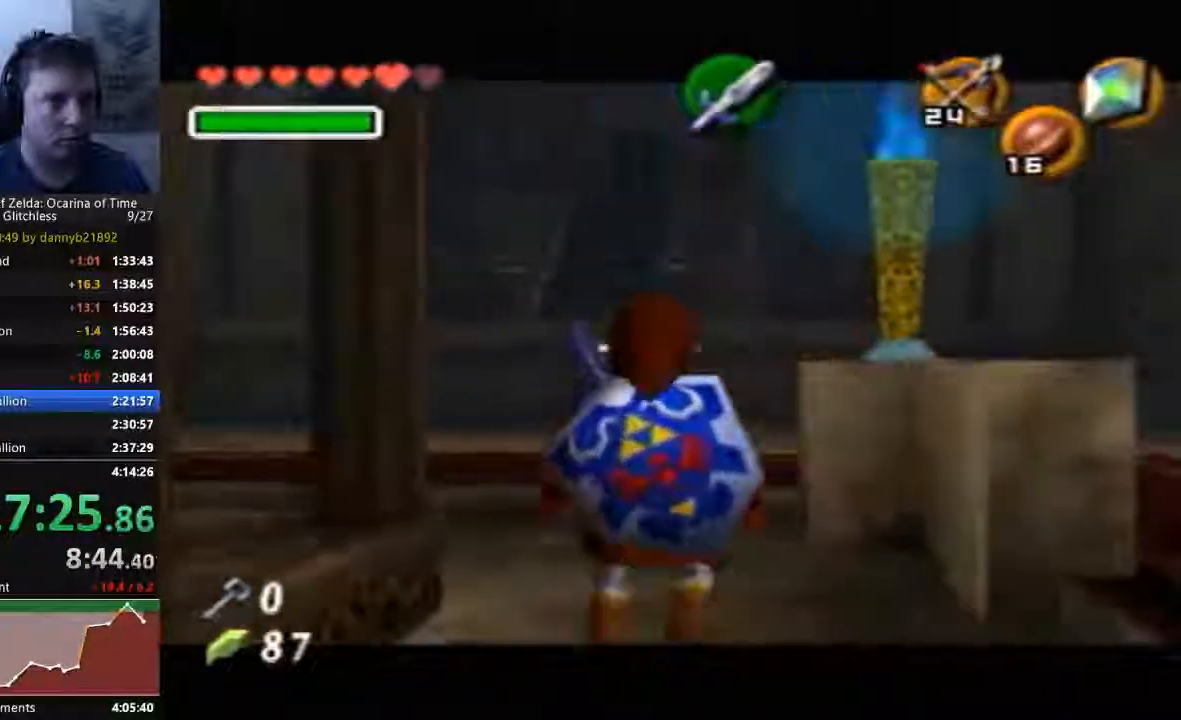
{"dt_ms": 500, "buttons": [], "left_stick": "center", "events": [[33, "A", "down"], [233, "A", "up"], [233, "left_stick", "center"]]}
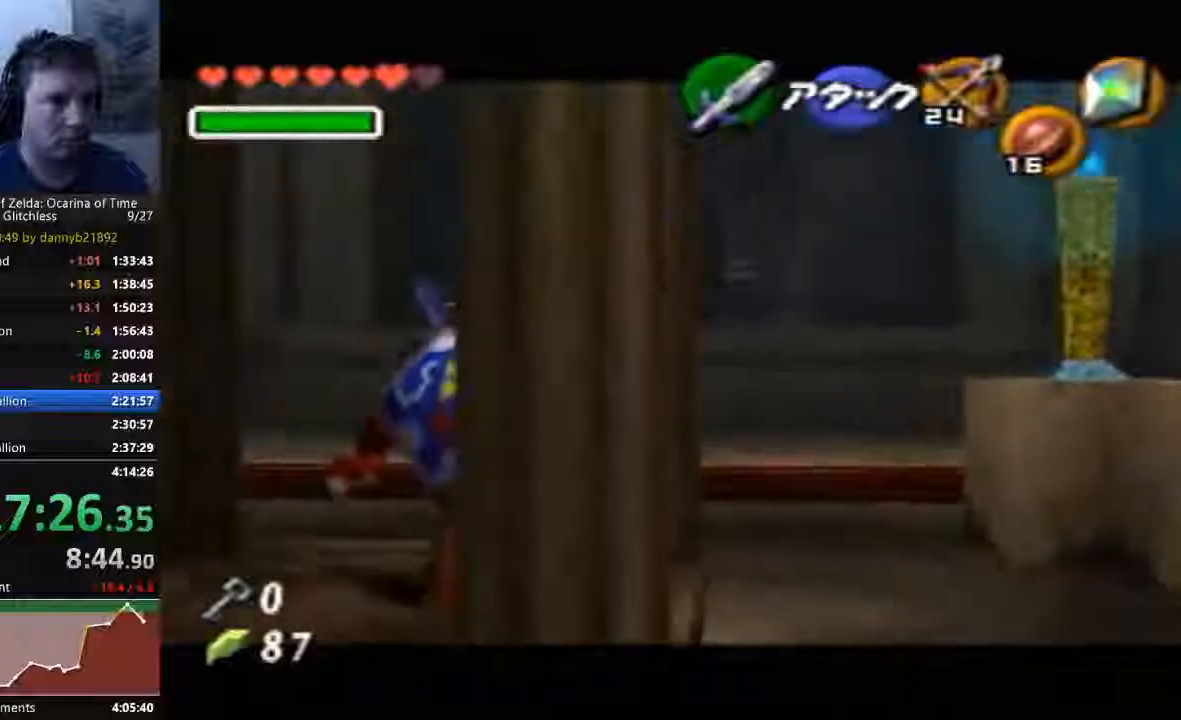
{"dt_ms": 500, "buttons": [], "left_stick": "center", "events": []}
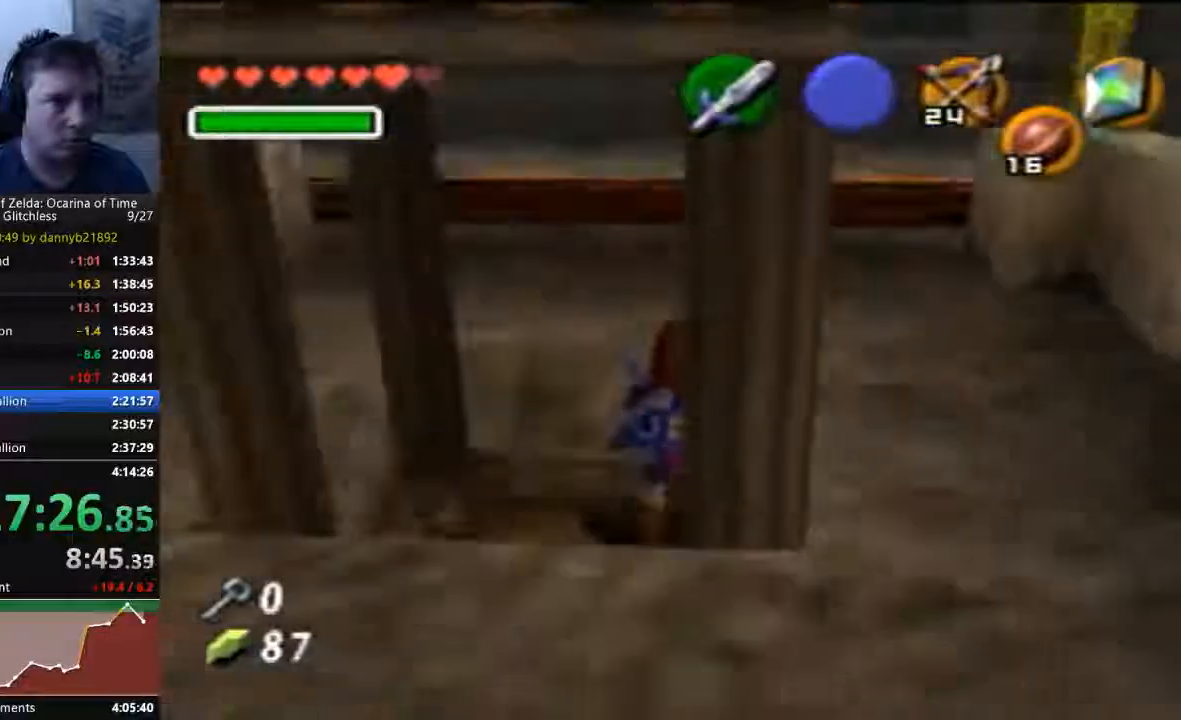
{"dt_ms": 500, "buttons": [], "left_stick": "center", "events": []}
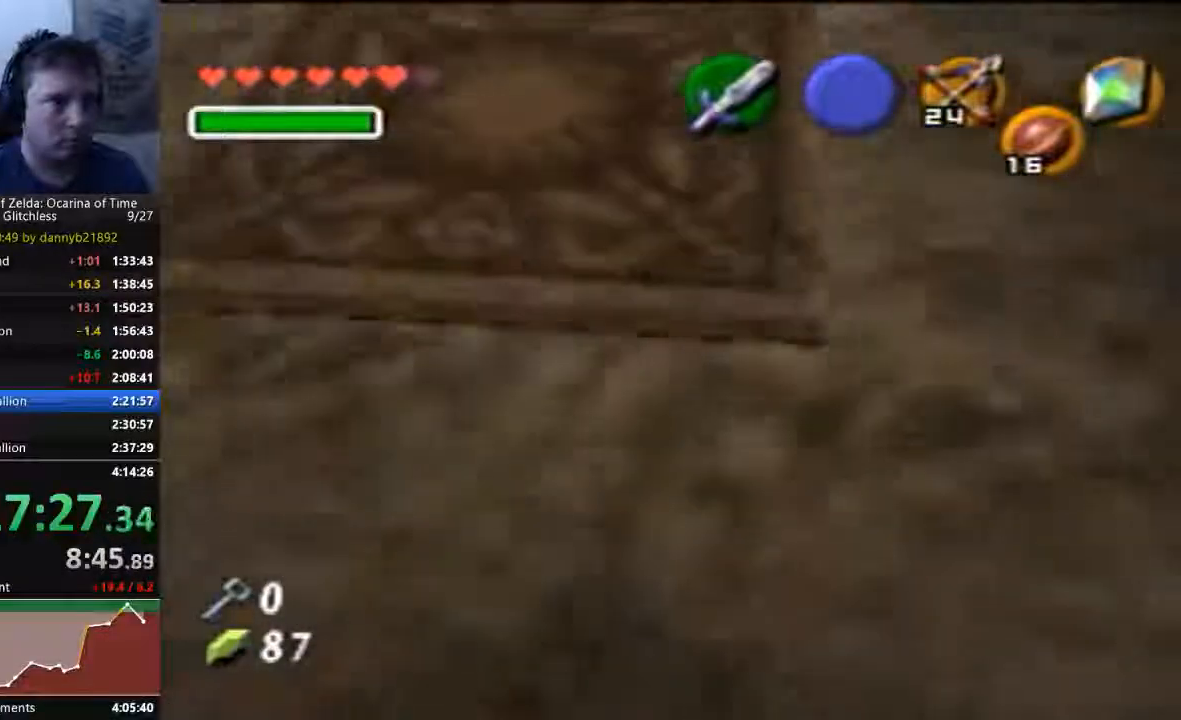
{"dt_ms": 500, "buttons": [], "left_stick": "center", "events": []}
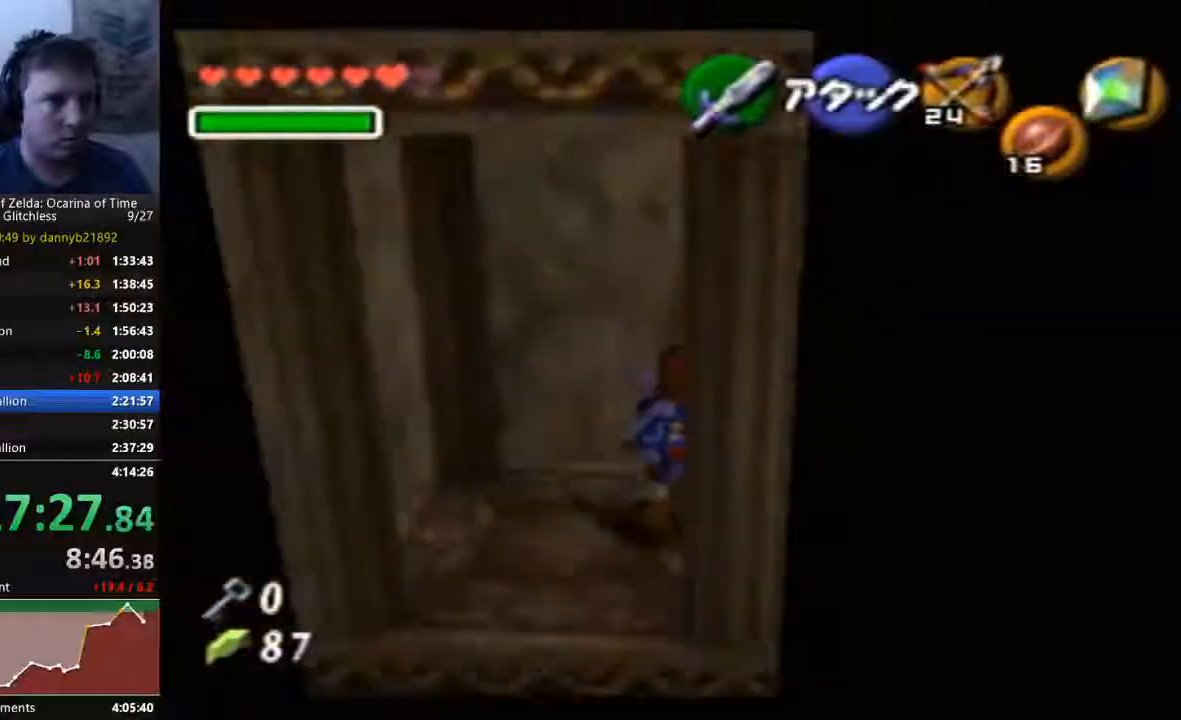
{"dt_ms": 500, "buttons": [], "left_stick": "center", "events": []}
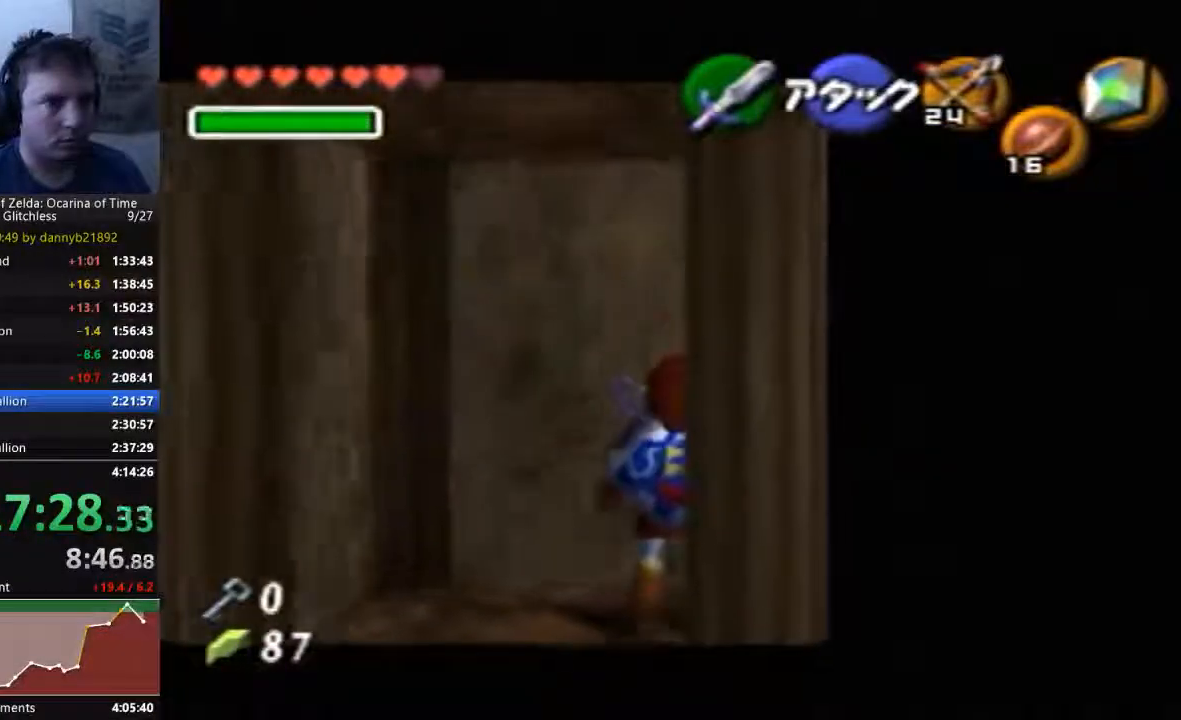
{"dt_ms": 500, "buttons": [], "left_stick": "center", "events": [[67, "left_stick", "left"], [500, "left_stick", "center"]]}